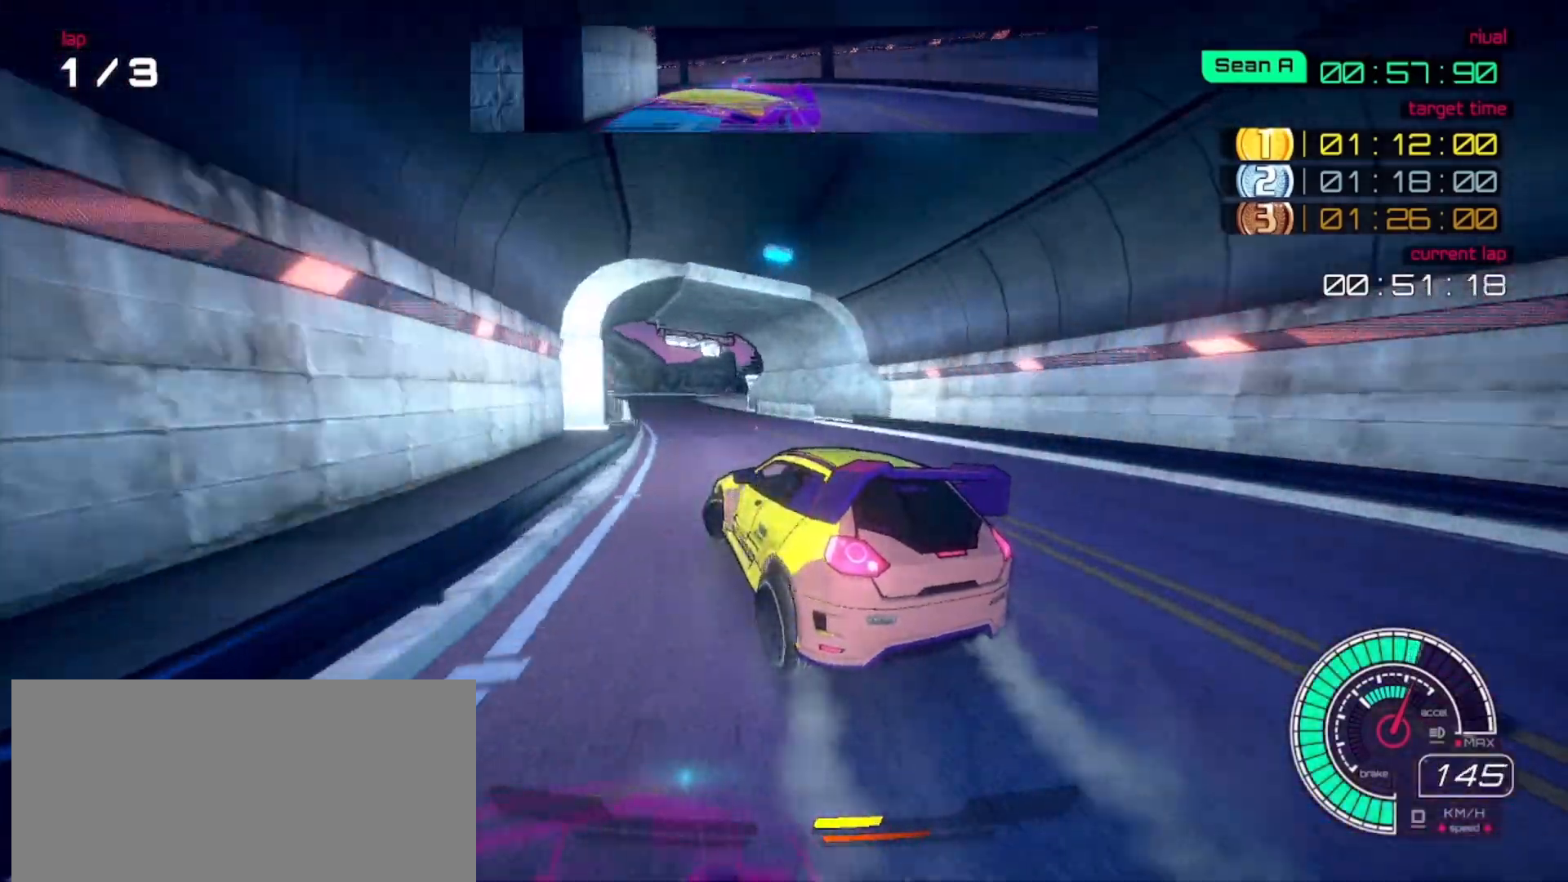
Gameplay with a controller (Xbox layout); each line is a JSON object with the inputs held at the frame after it. "events" lists button and stick changes between this image and that frame as [ms after this image, input, new state], when the widget could be followed in between. Not read: A B DPAD_DOWN DPAD_LEFT DPAD_RIGHT DPAD_UP L1 L3 R1 R3 SELECT START X Y left_stick.
{"buttons": [], "right_stick": "center", "events": [[233, "right_stick", "center"]]}
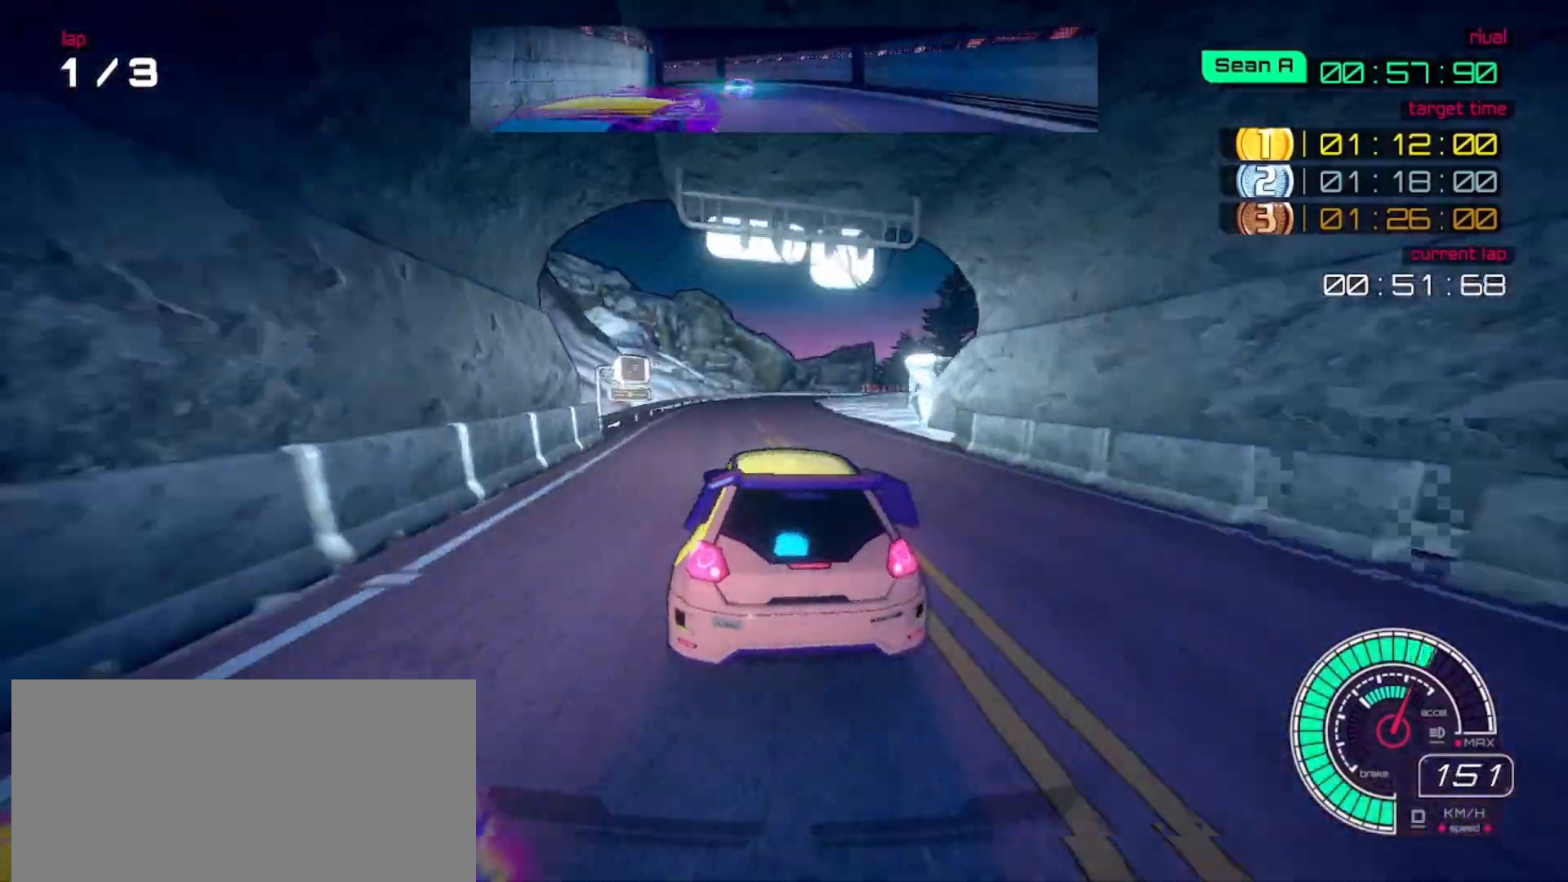
{"buttons": [], "right_stick": "right", "events": [[233, "right_stick", "down"], [467, "right_stick", "right"]]}
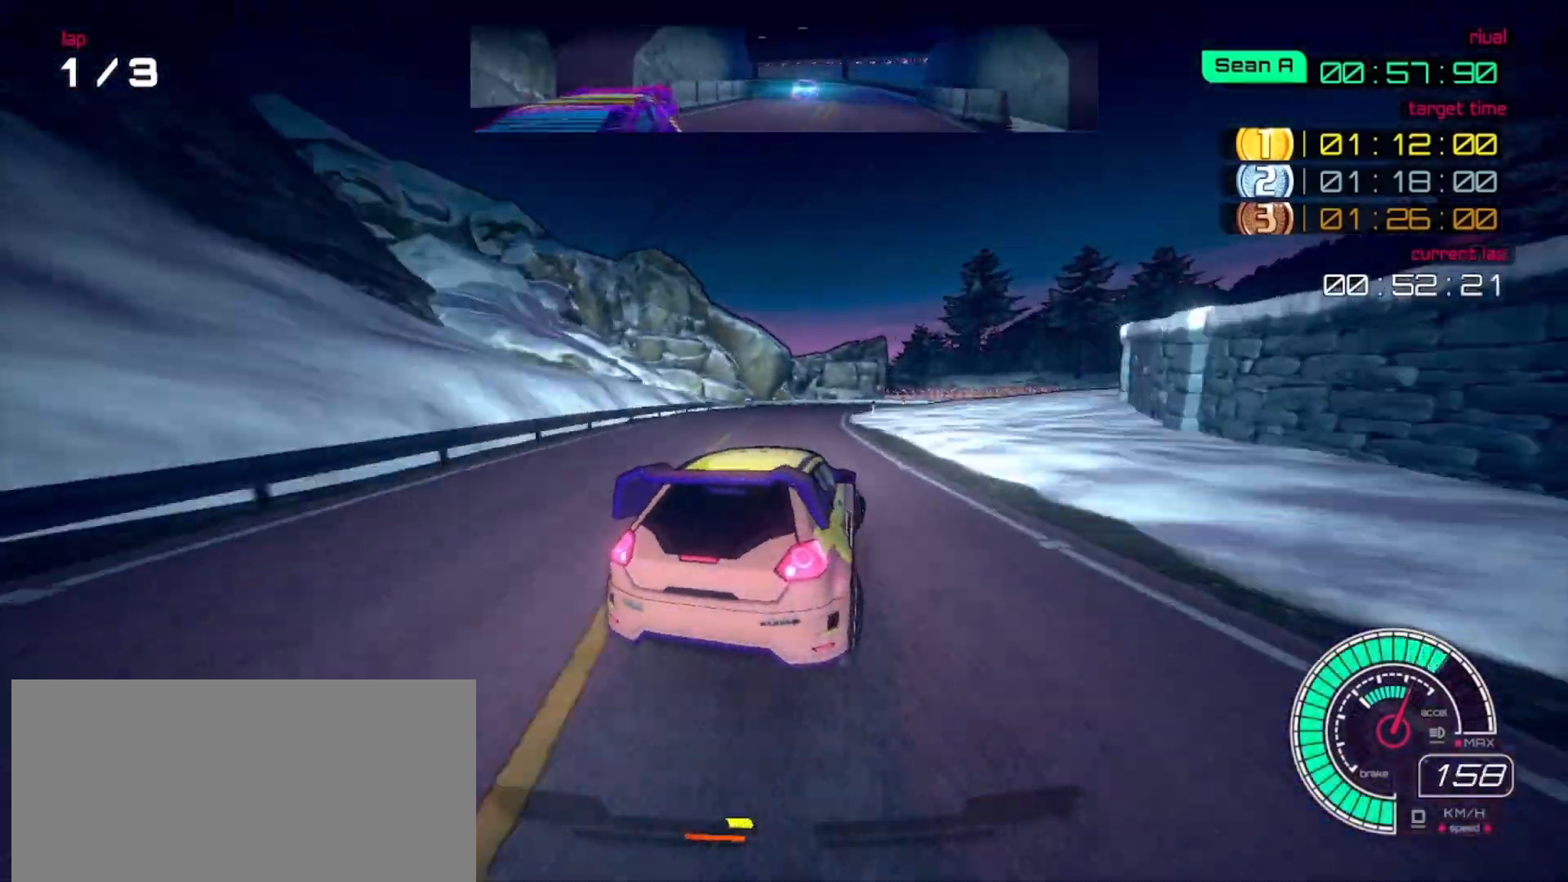
{"buttons": [], "right_stick": "right", "events": [[67, "right_stick", "down-right"], [367, "right_stick", "right"]]}
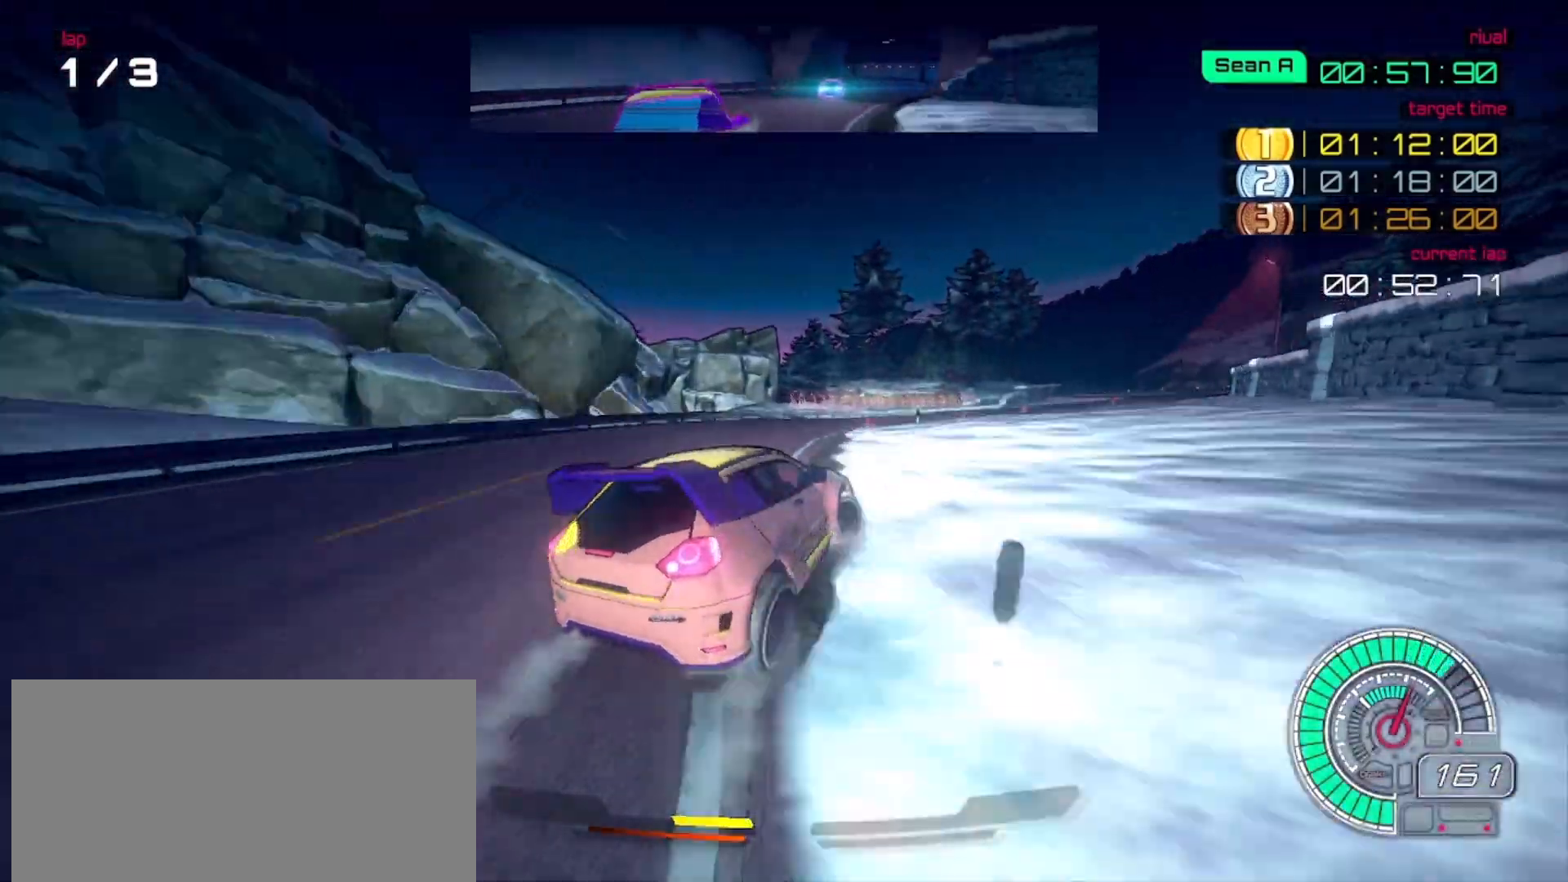
{"buttons": [], "right_stick": "down-right", "events": [[133, "right_stick", "down-right"]]}
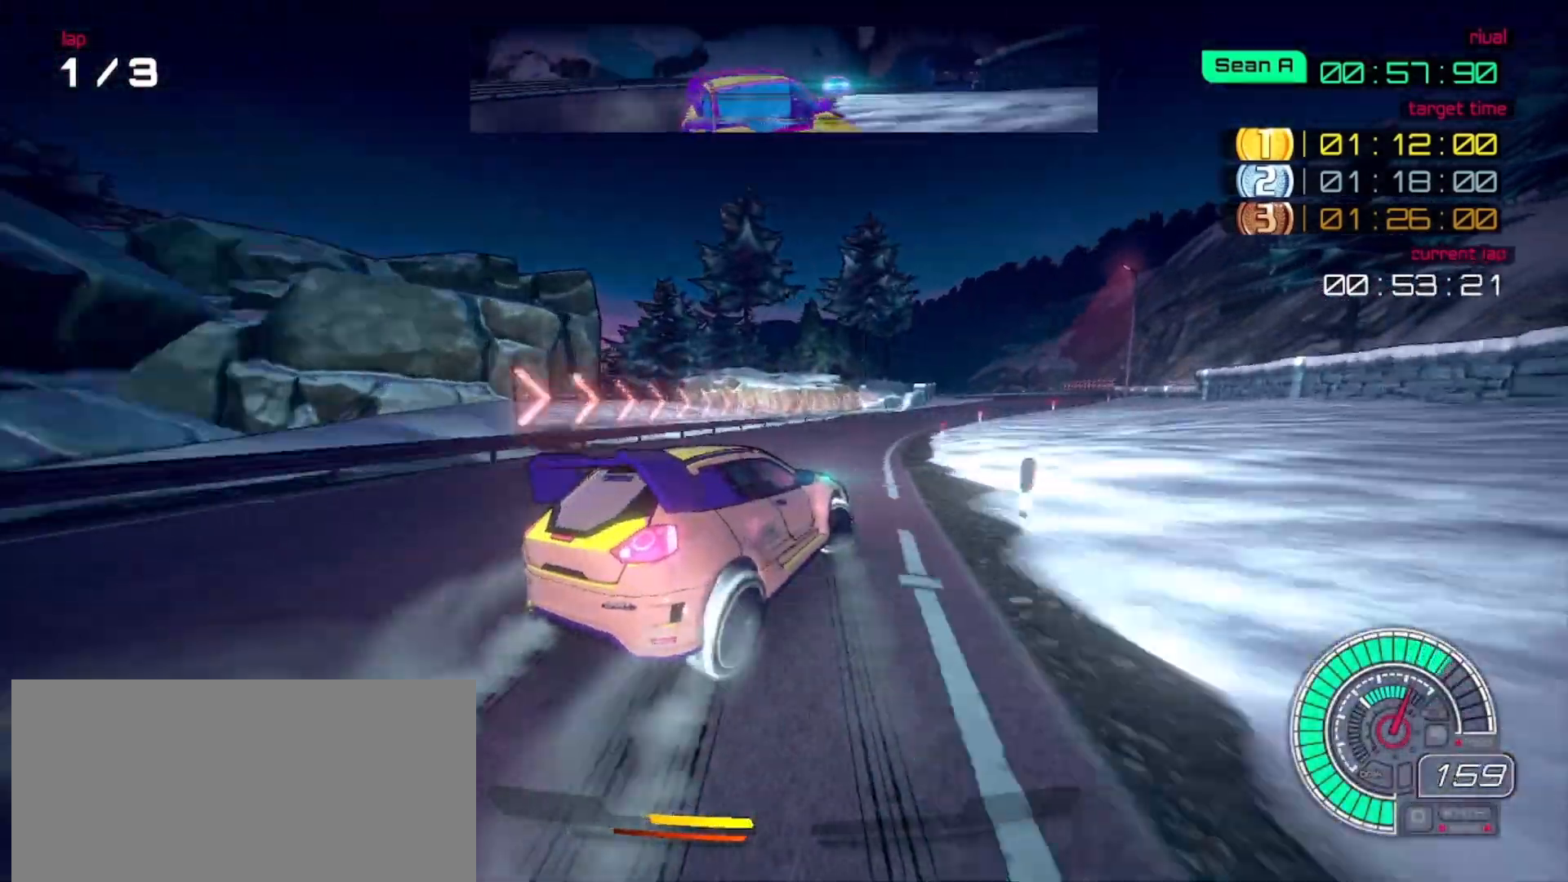
{"buttons": [], "right_stick": "down-right", "events": []}
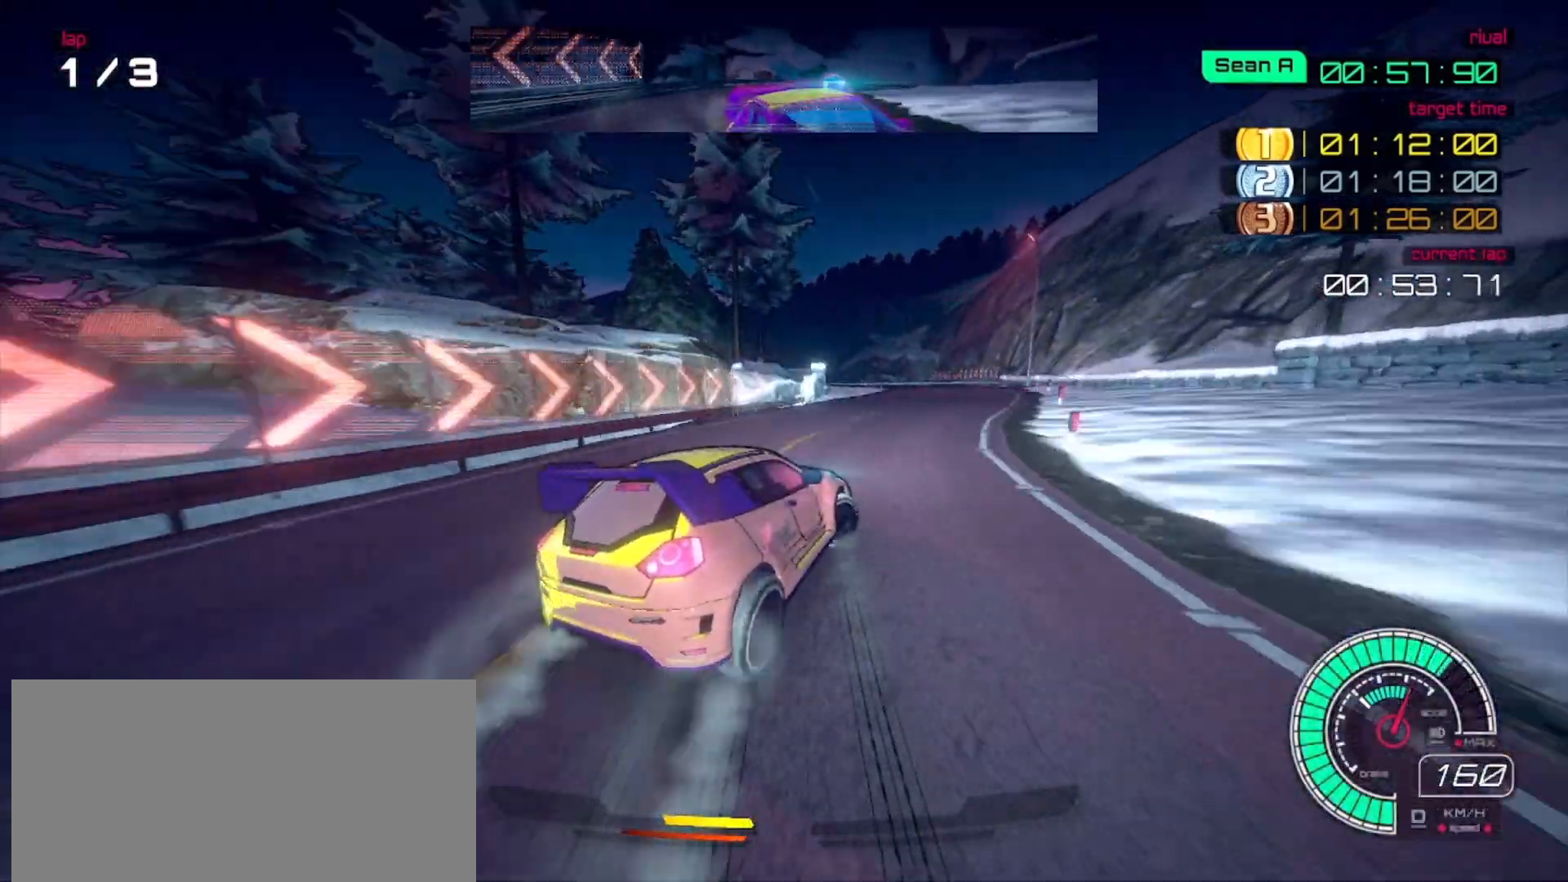
{"buttons": [], "right_stick": "center", "events": [[133, "right_stick", "right"], [267, "right_stick", "center"]]}
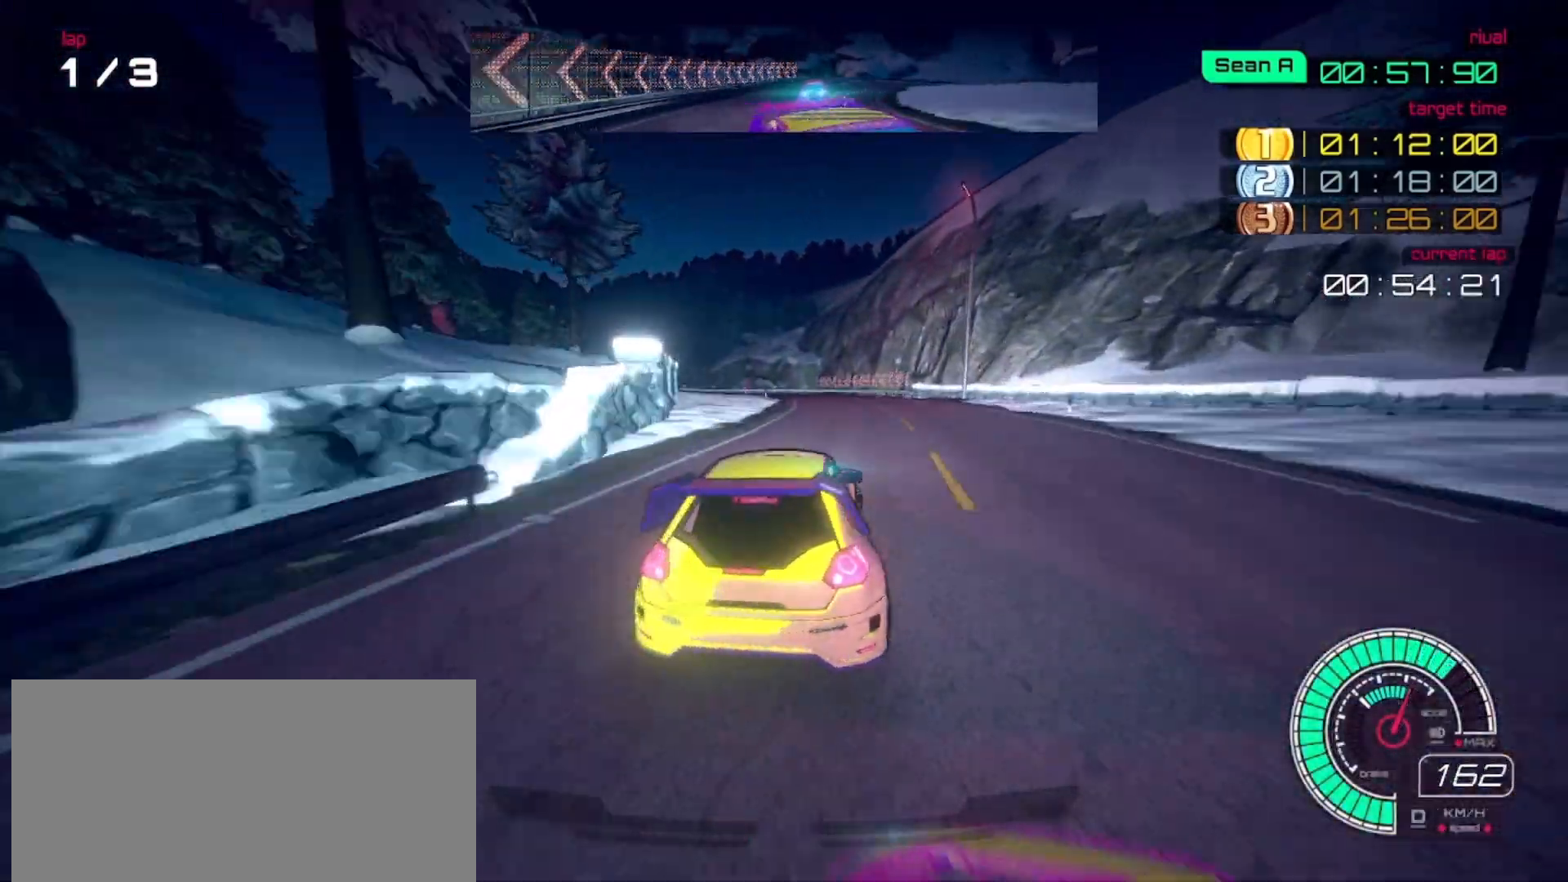
{"buttons": [], "right_stick": "left", "events": [[100, "right_stick", "left"]]}
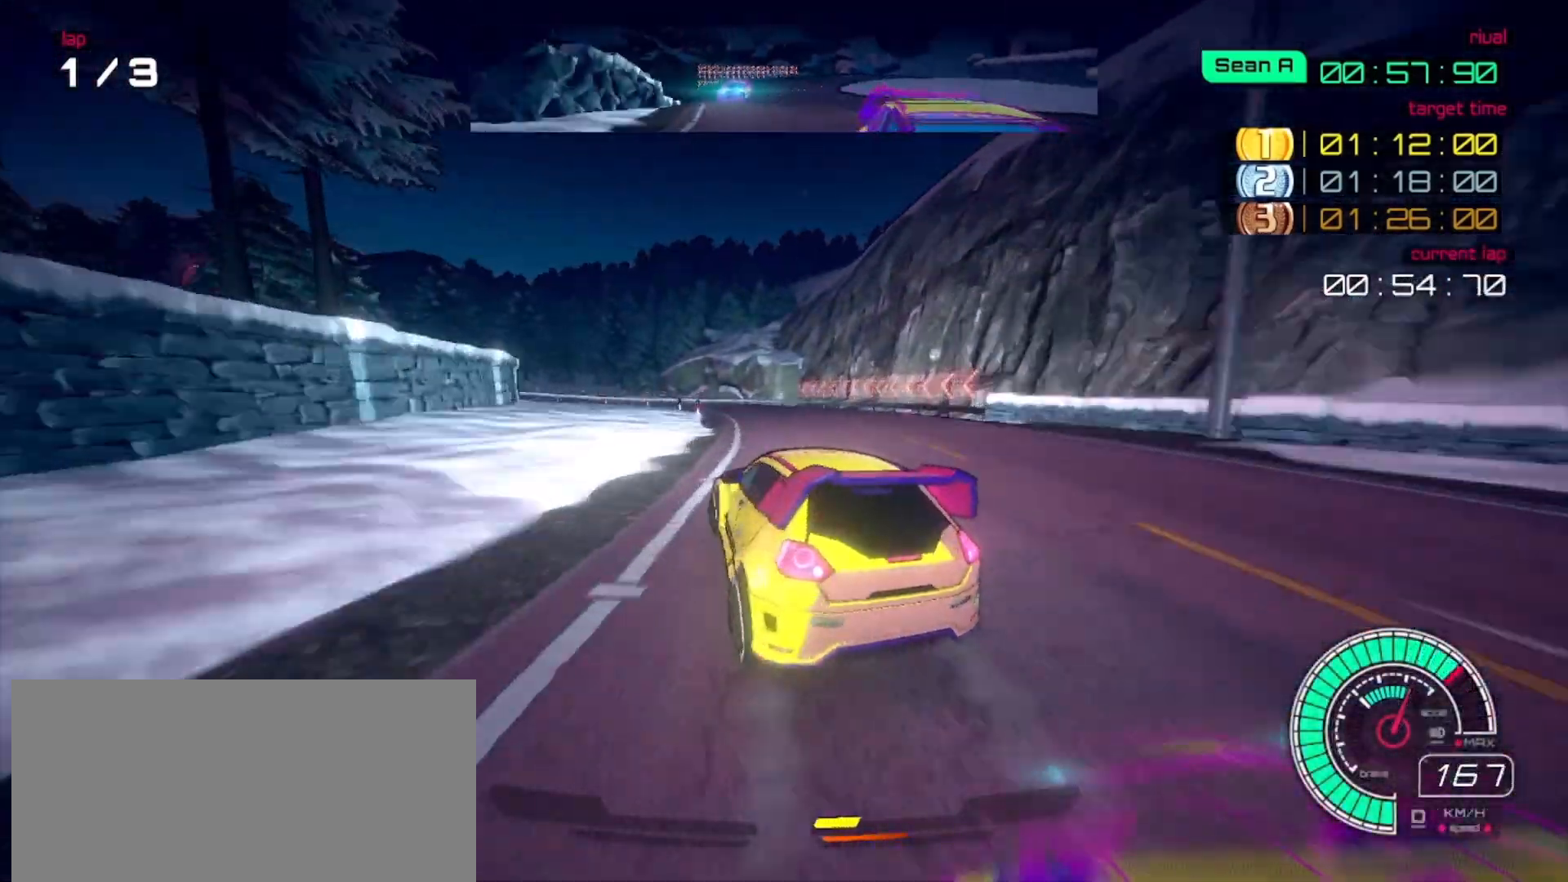
{"buttons": [], "right_stick": "left", "events": []}
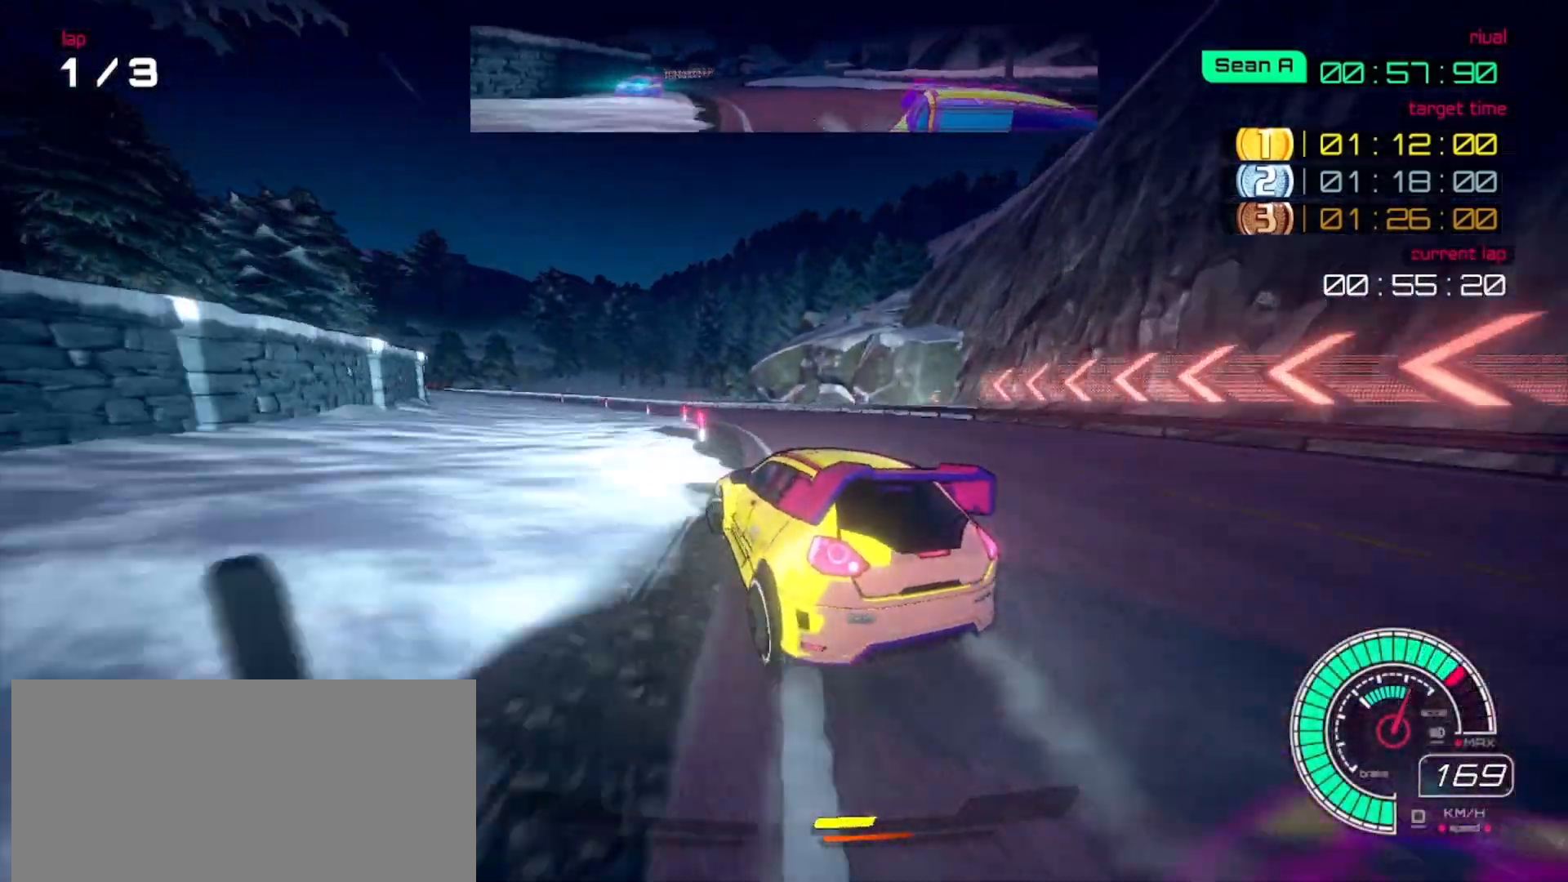
{"buttons": [], "right_stick": "left", "events": []}
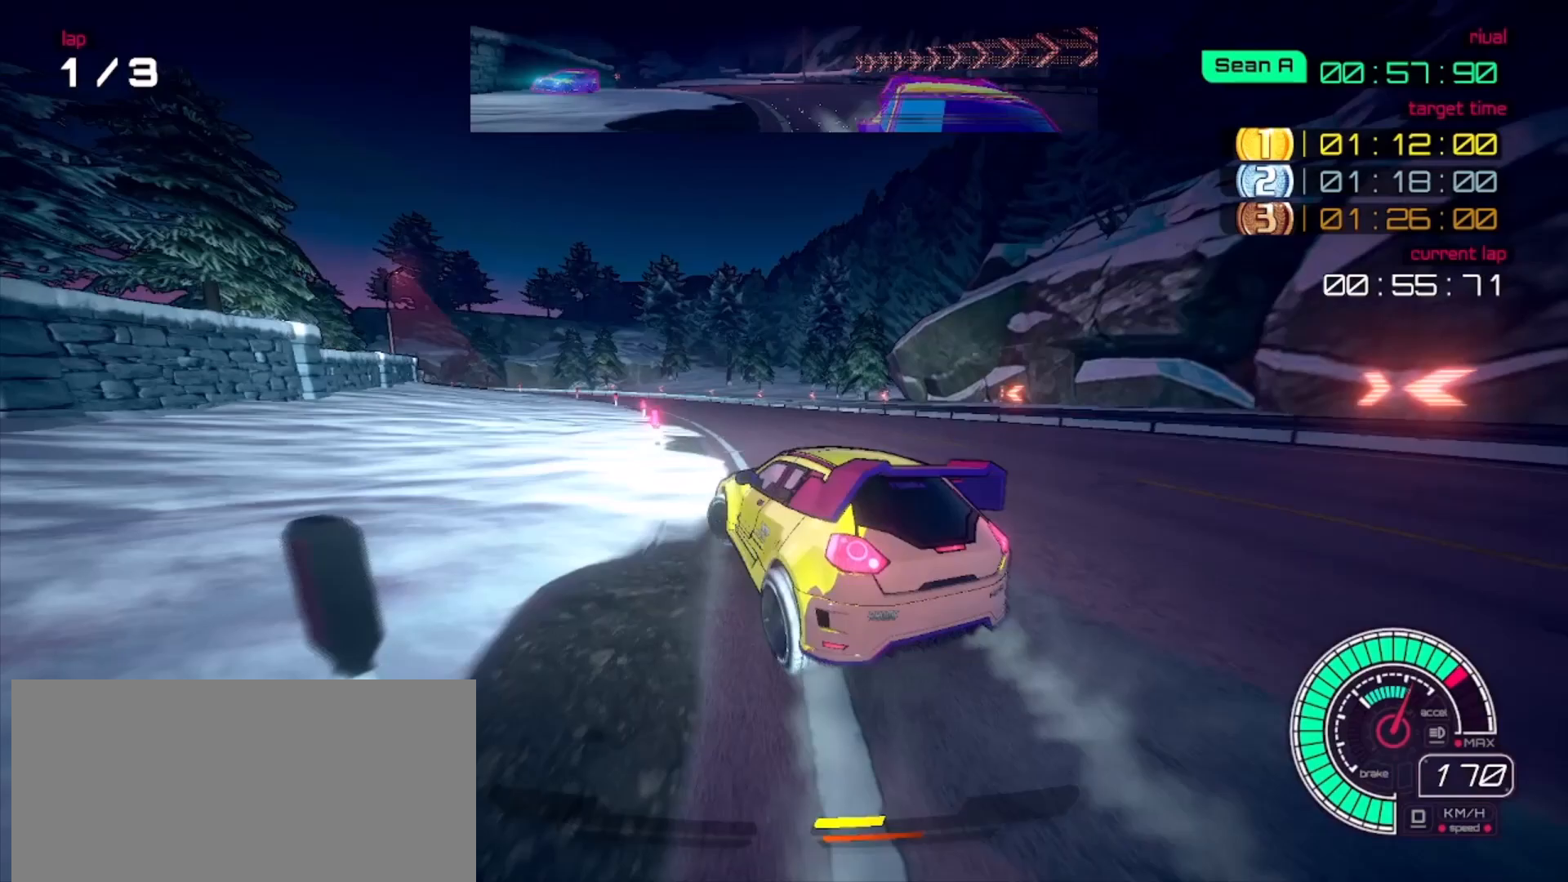
{"buttons": [], "right_stick": "left", "events": []}
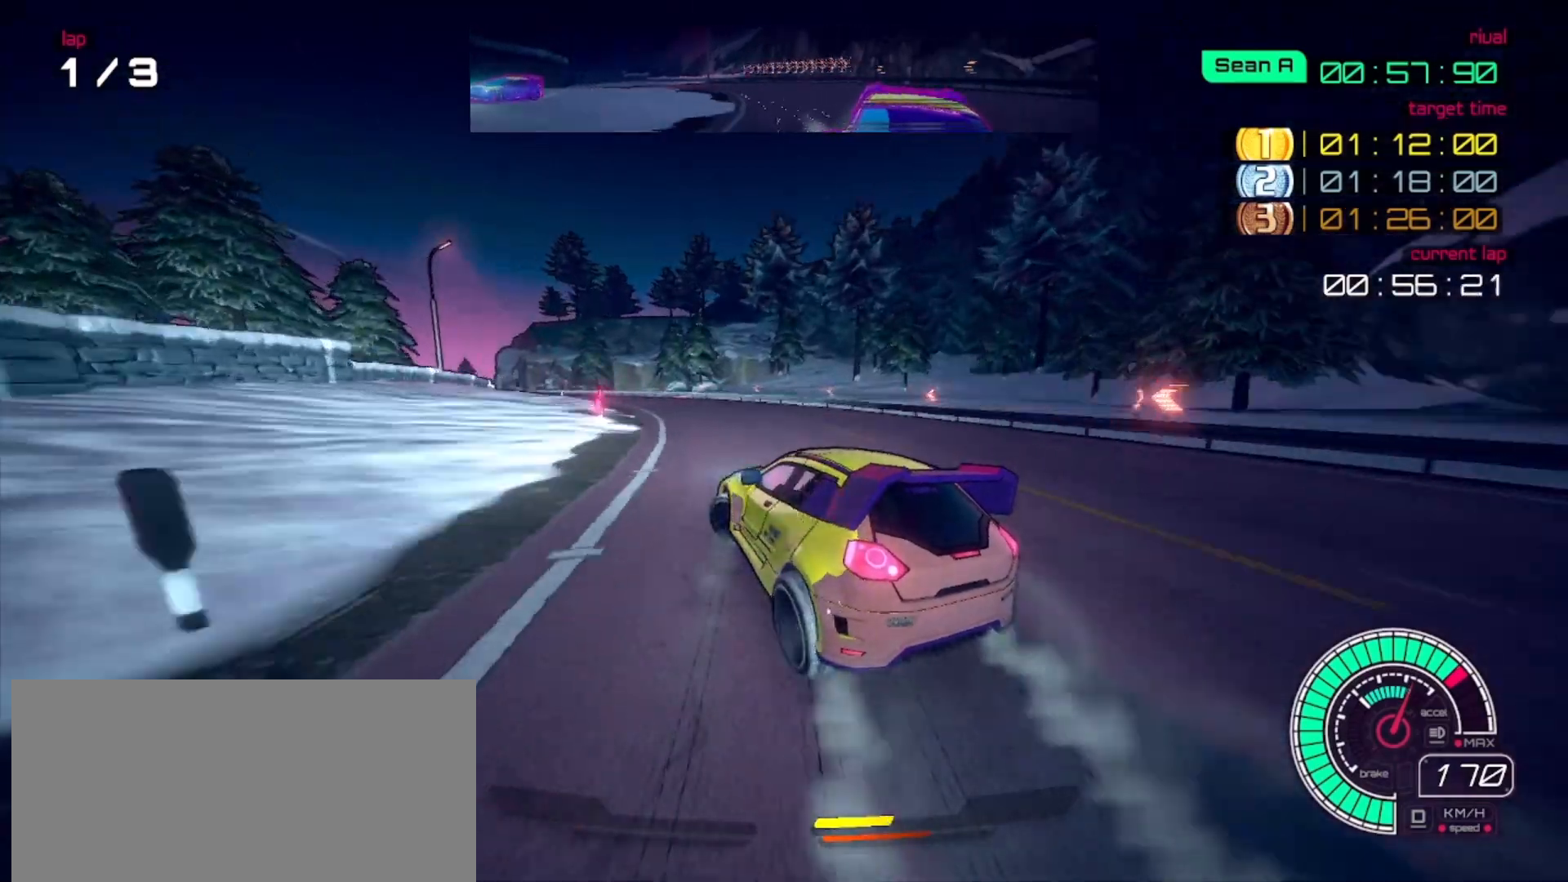
{"buttons": [], "right_stick": "left", "events": []}
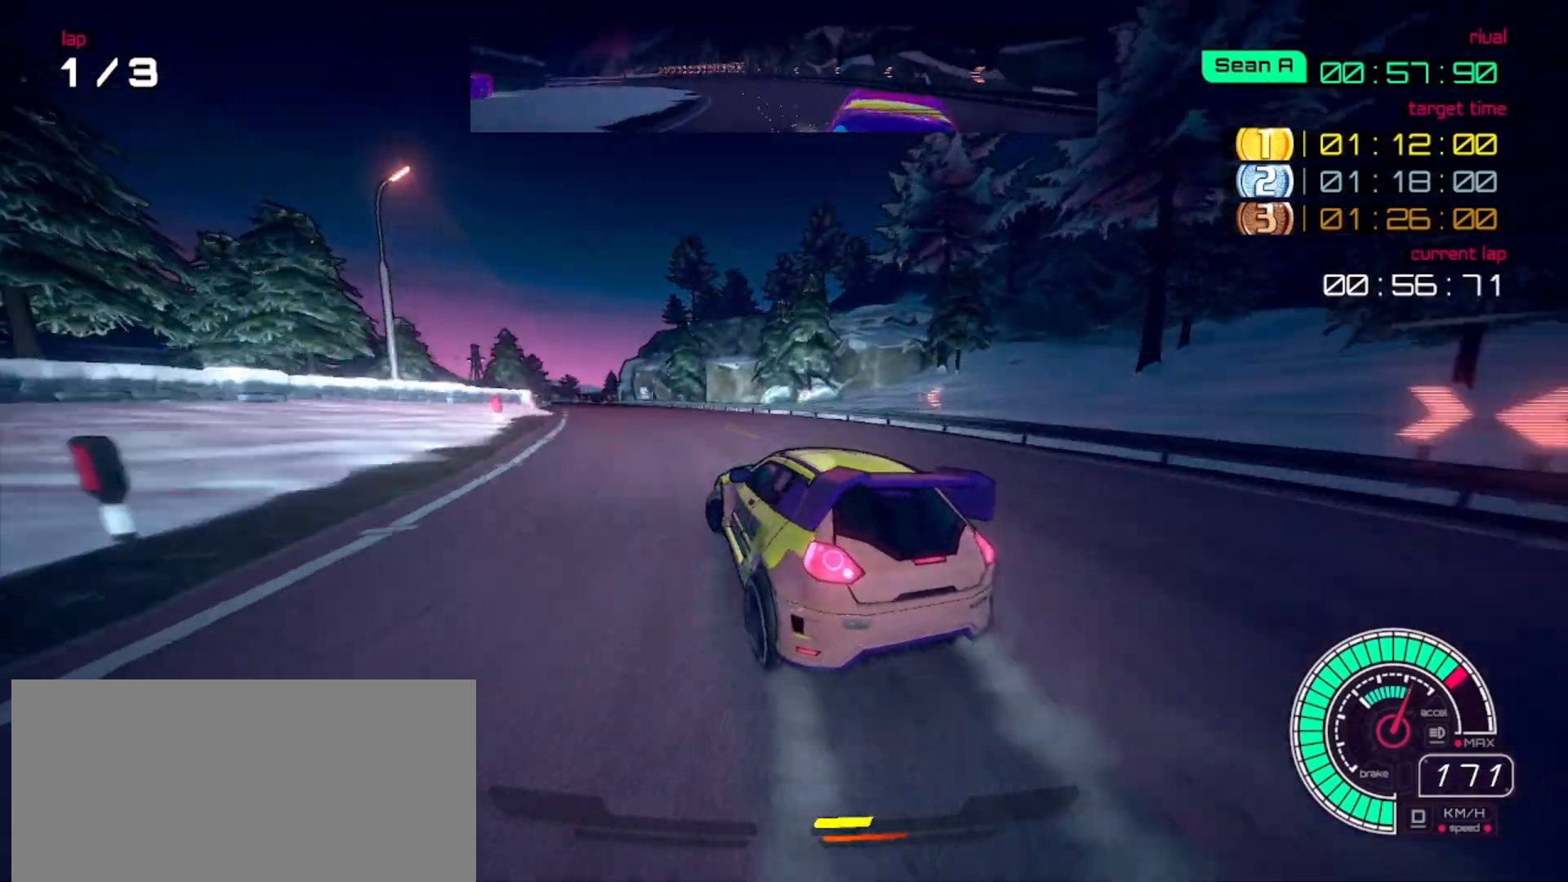
{"buttons": [], "right_stick": "left", "events": [[200, "right_stick", "down-left"], [300, "right_stick", "left"]]}
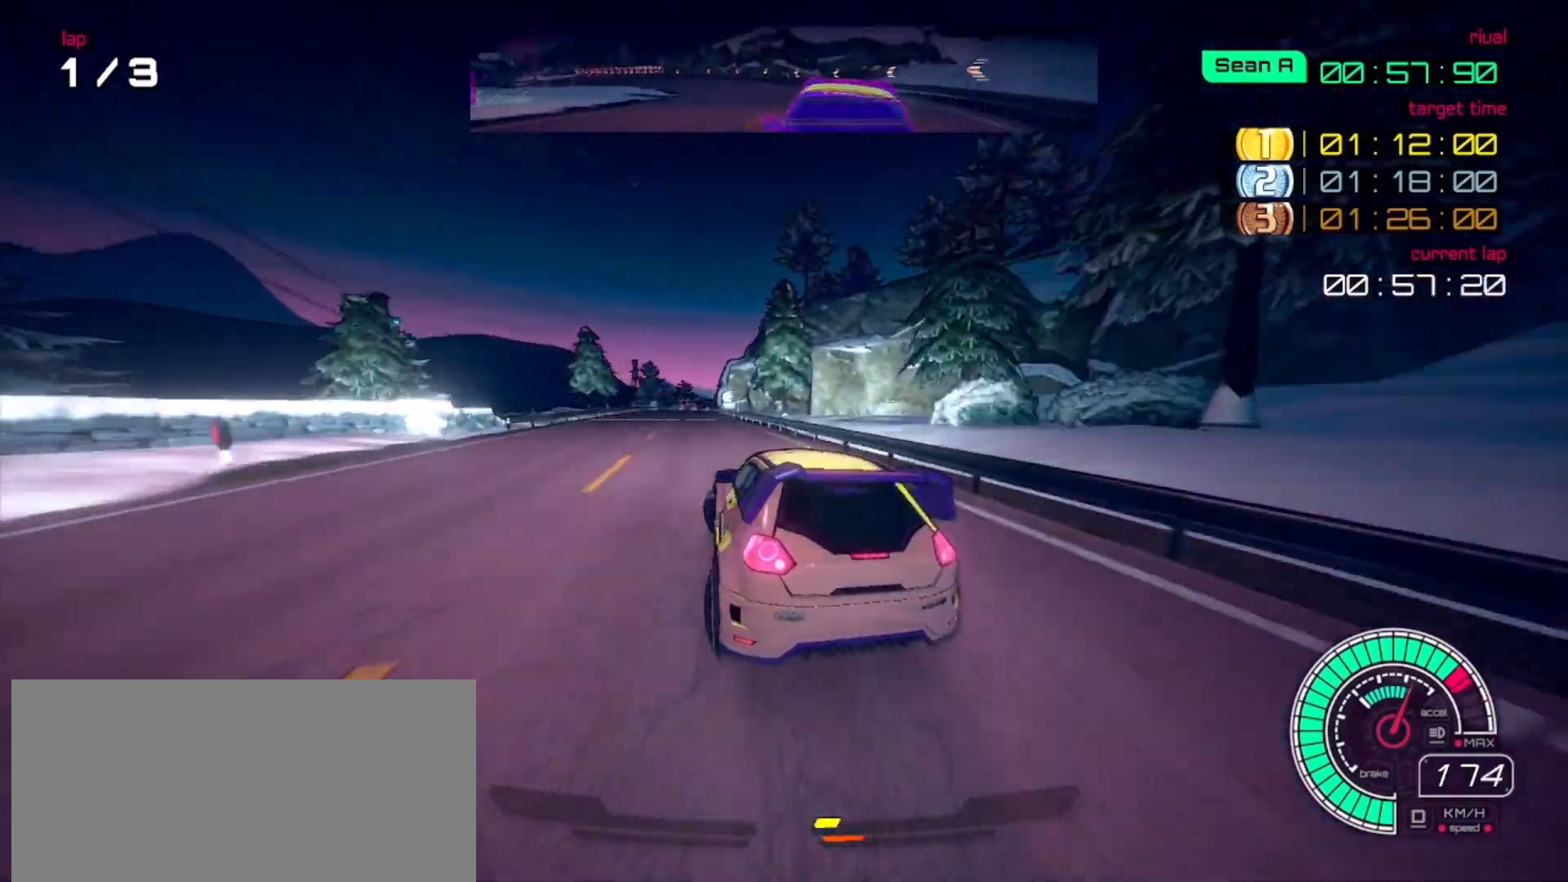
{"buttons": [], "right_stick": "center", "events": [[33, "right_stick", "center"]]}
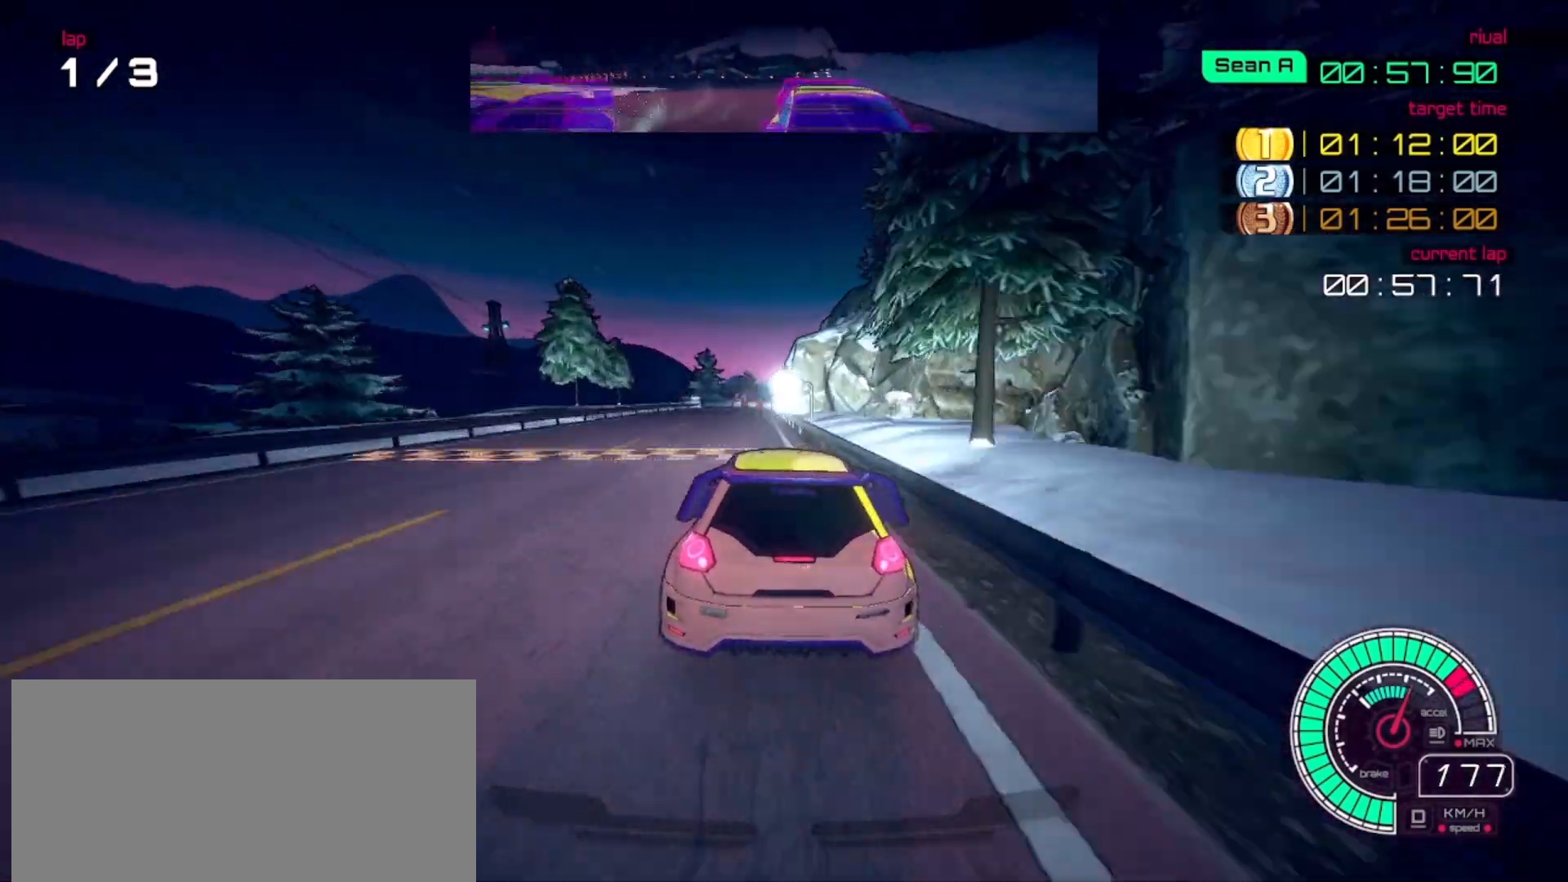
{"buttons": [], "right_stick": "center", "events": []}
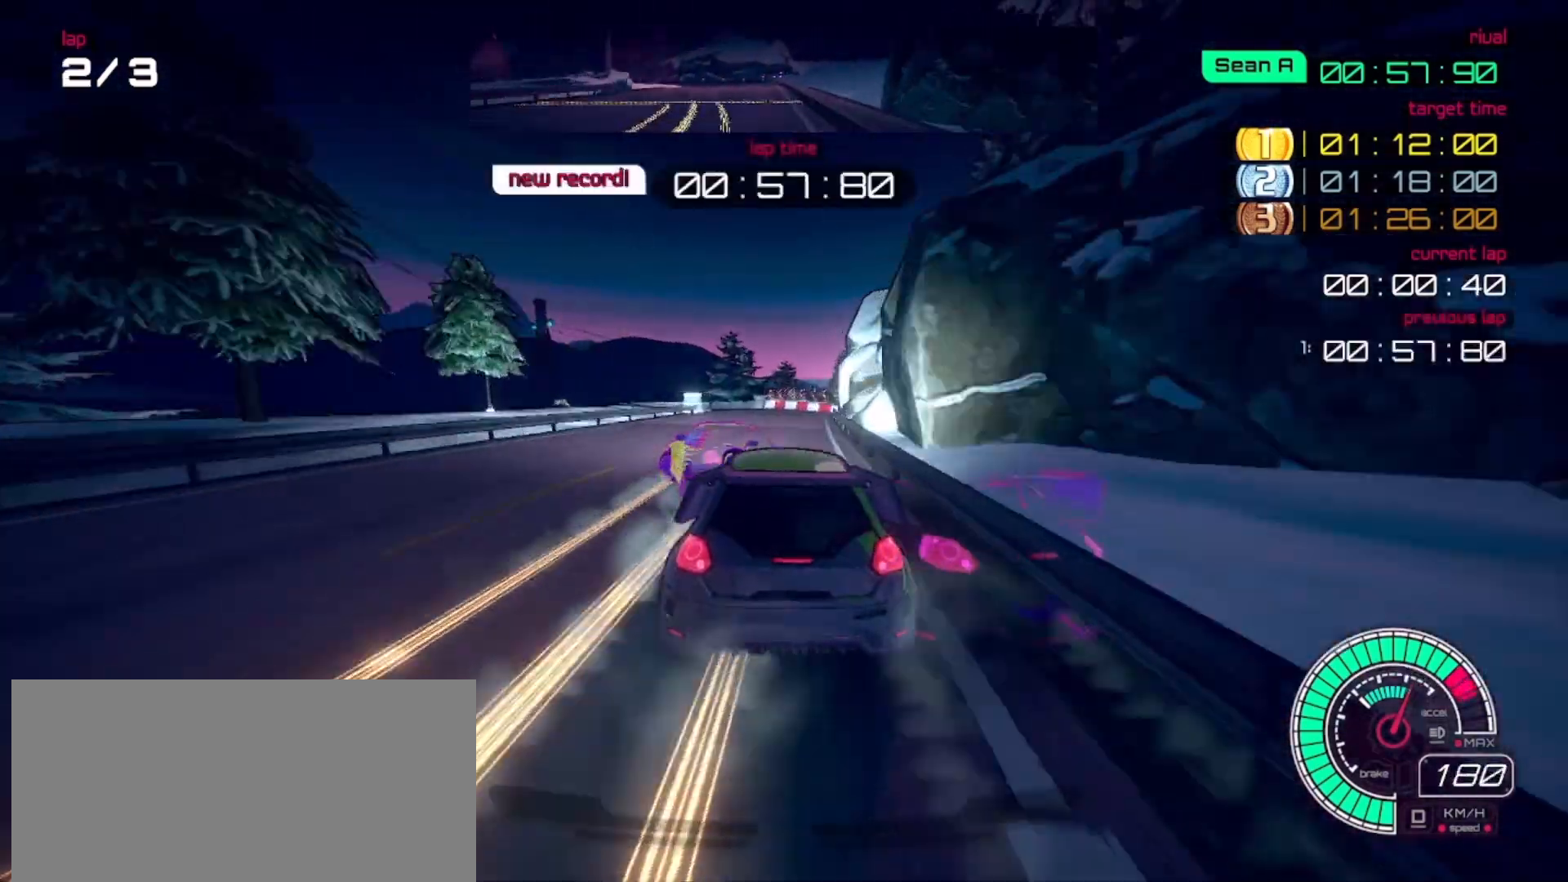
{"buttons": [], "right_stick": "center", "events": []}
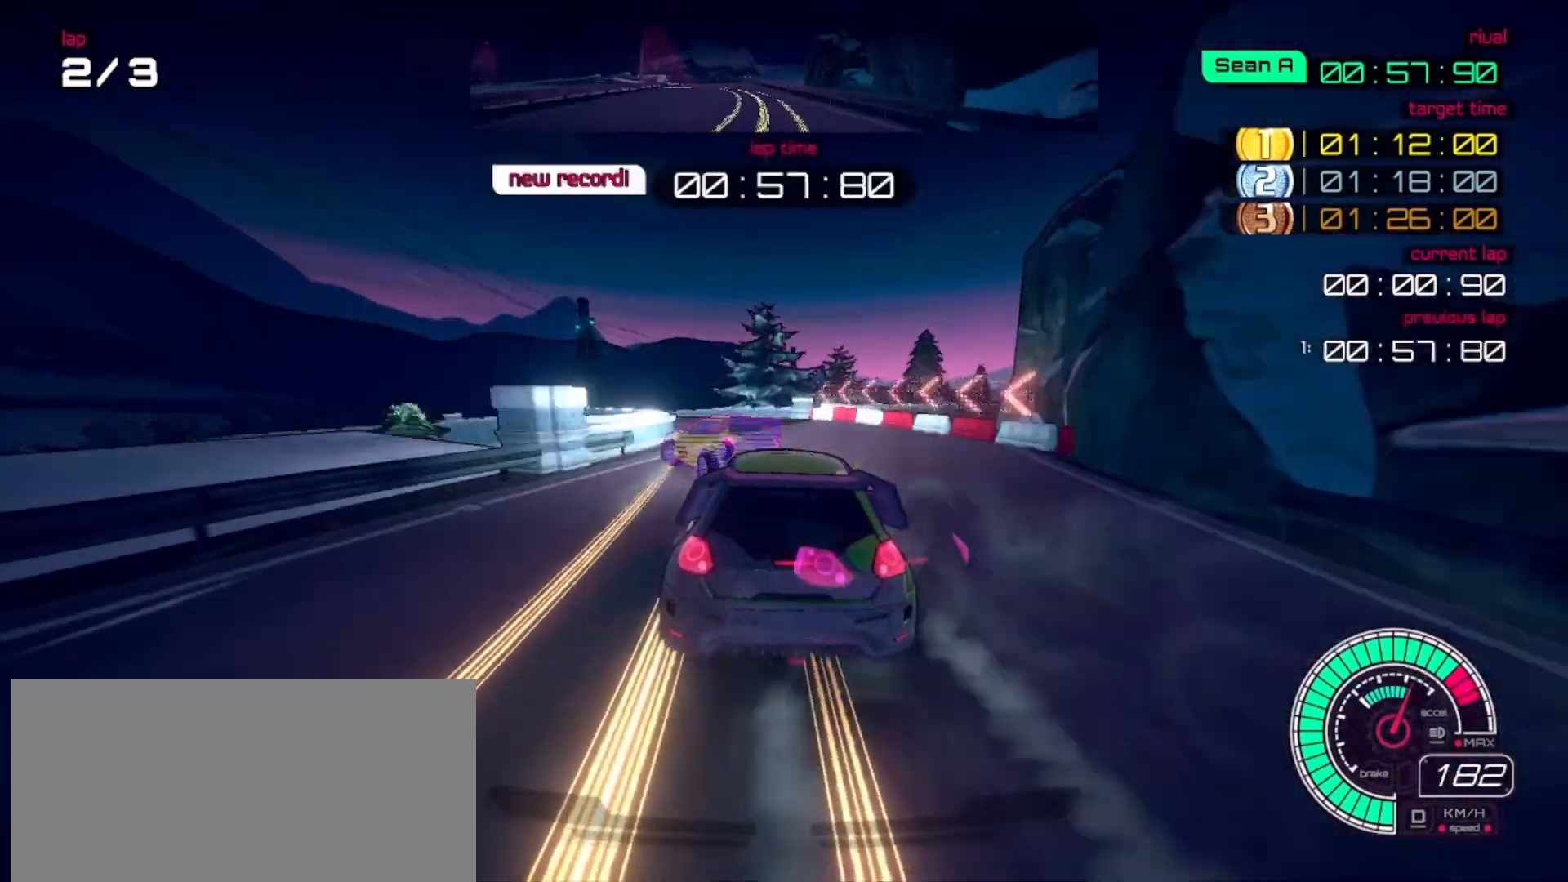
{"buttons": [], "right_stick": "center", "events": []}
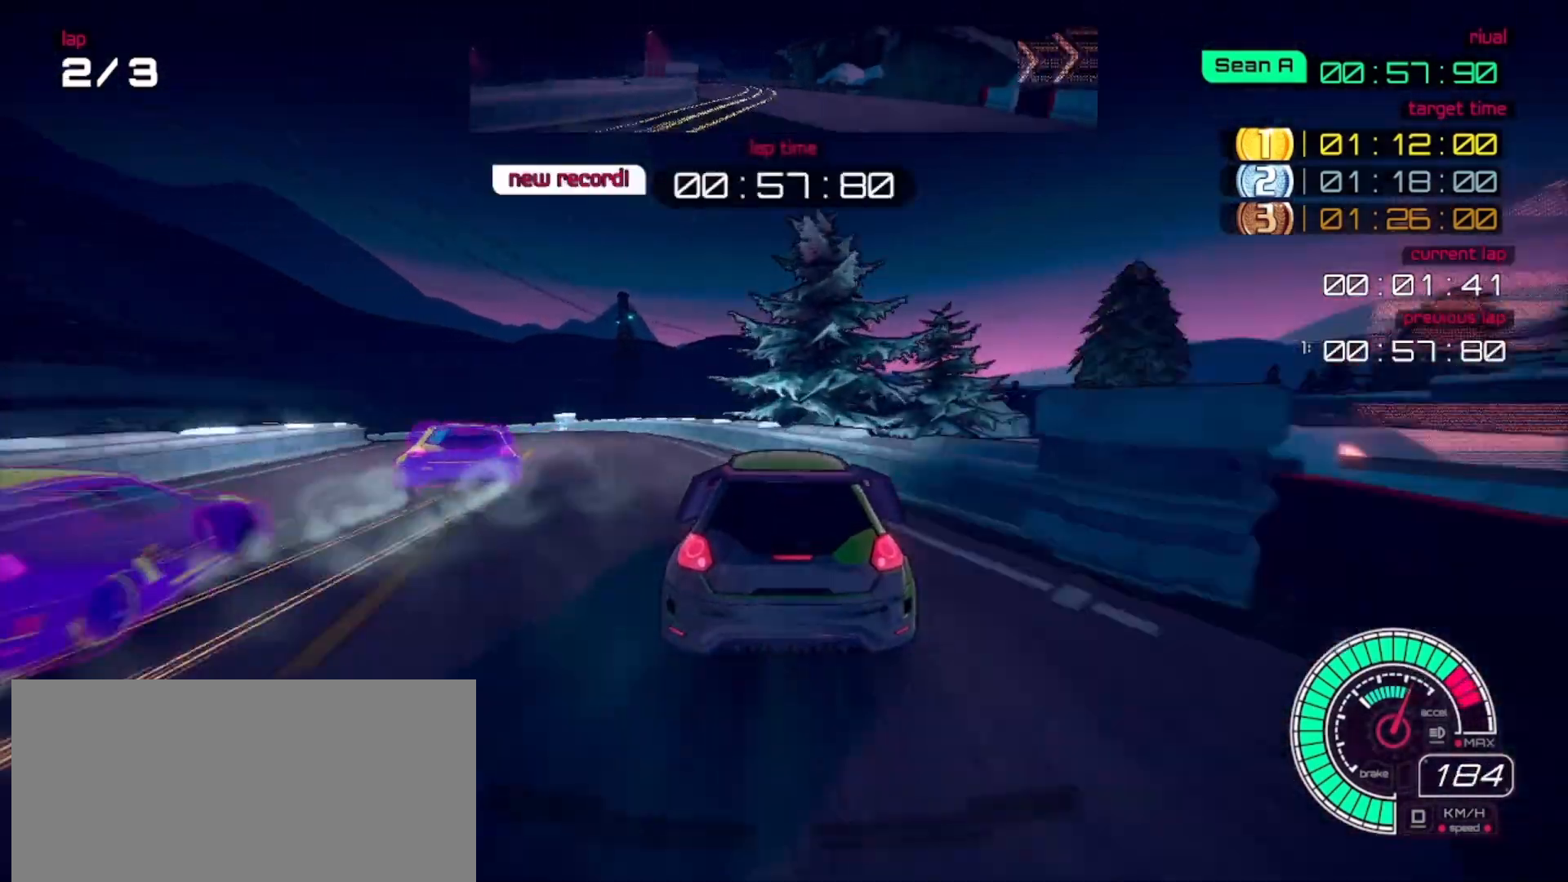
{"buttons": [], "right_stick": "center", "events": []}